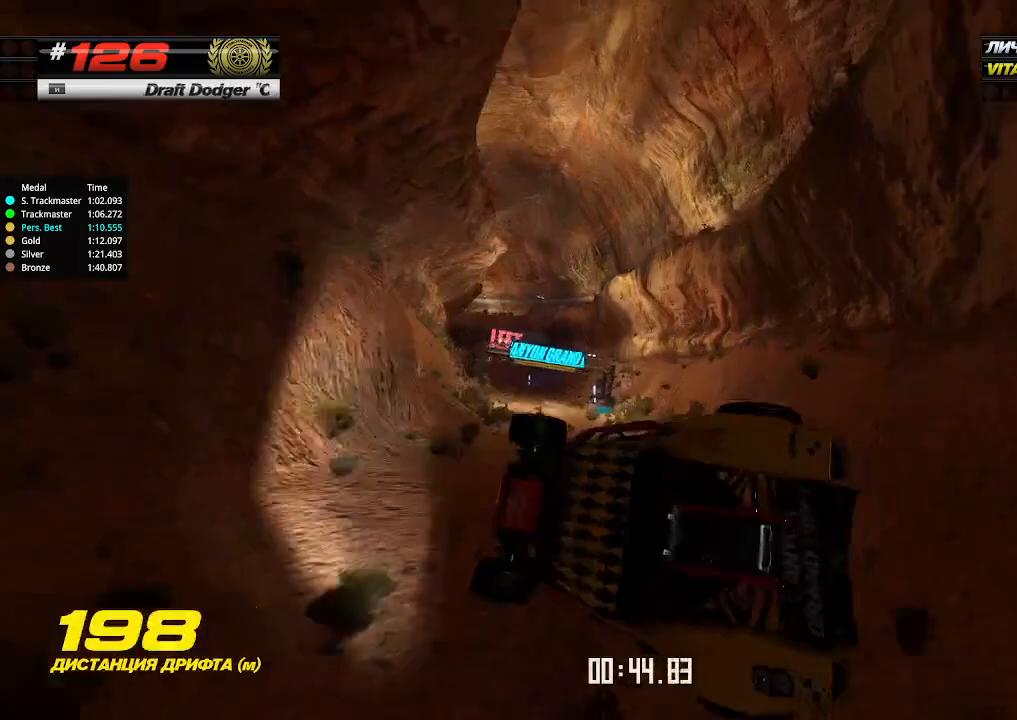
Gameplay with keyboard; each line is a JSON object with the keys held at the frame after it. "events" lists presses ("down") and releases ("up") of "down", "left", "right" and "up" between this image and that frame as [ms after this image, input, new state], when the widget could be followed in between. No other keys are recorded. Mouse input is not recorded.
{"keys": ["right", "up"], "events": [[100, "right", "up"], [367, "right", "down"]]}
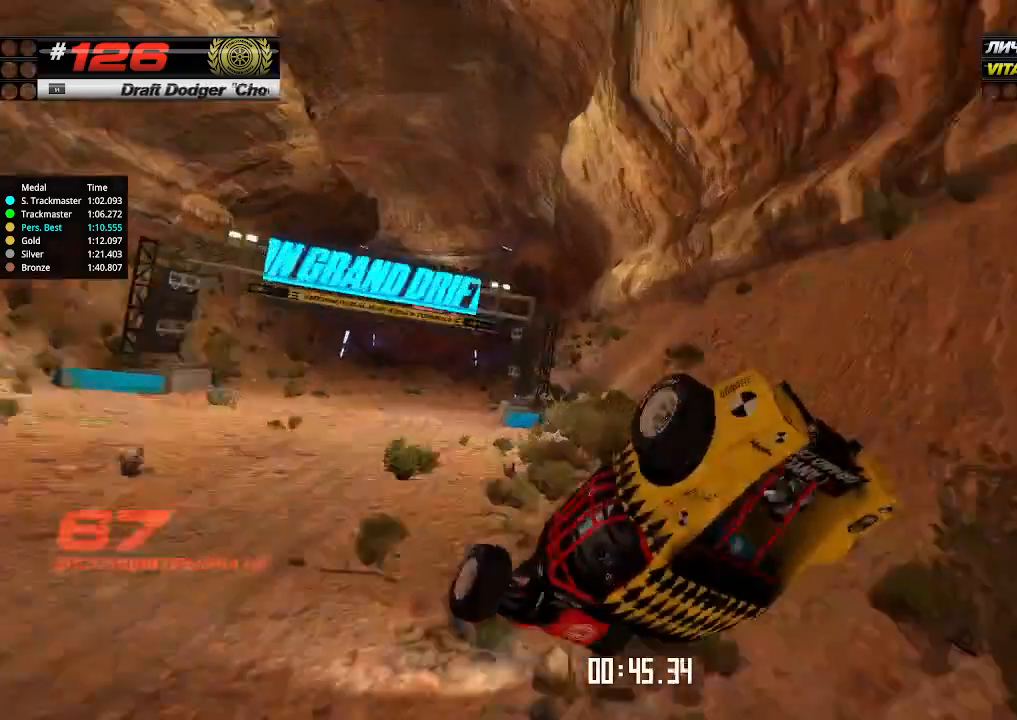
{"keys": ["up"], "events": [[34, "right", "up"], [334, "up", "up"], [367, "up", "down"]]}
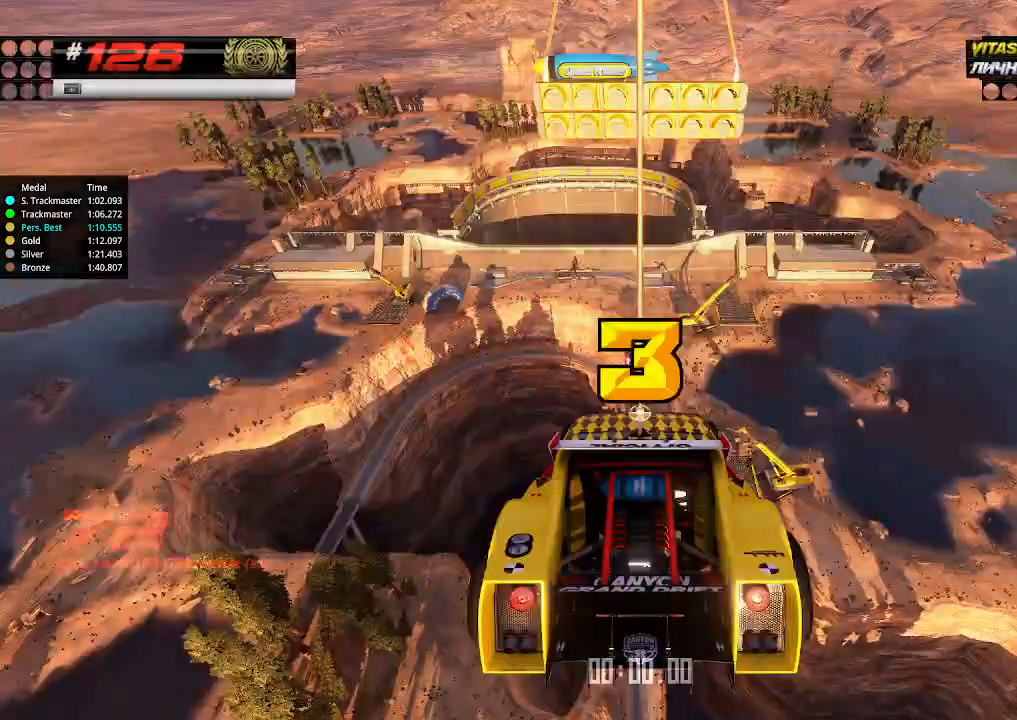
{"keys": [], "events": [[200, "up", "up"]]}
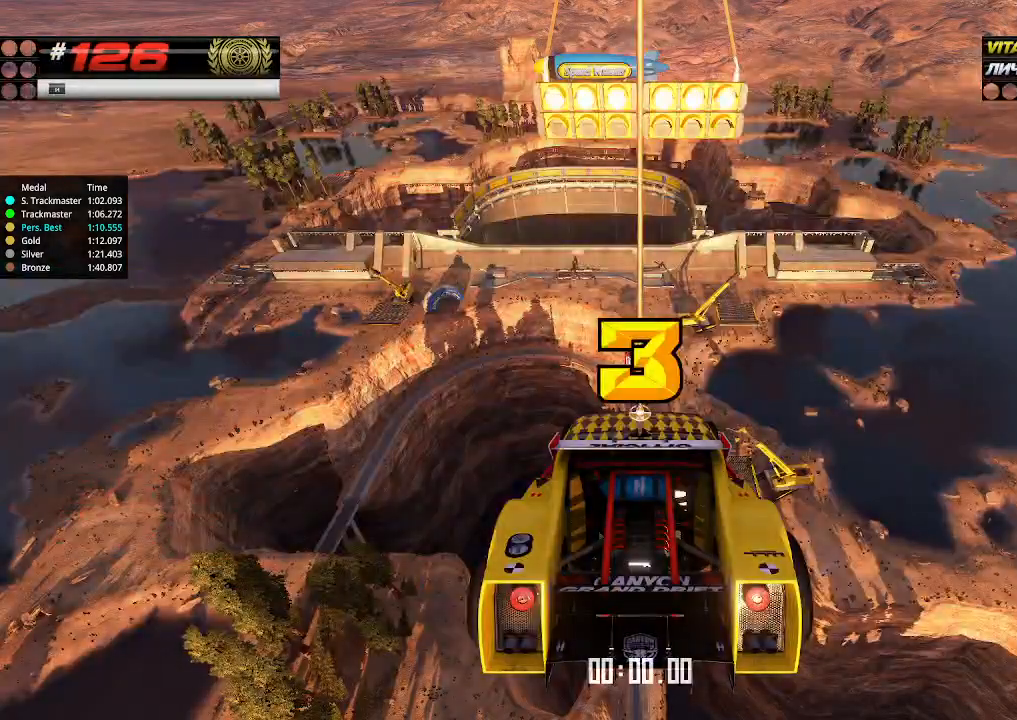
{"keys": ["up"], "events": [[200, "up", "down"], [300, "right", "down"], [334, "down", "down"], [434, "down", "up"], [434, "left", "down"], [434, "right", "up"], [467, "left", "up"]]}
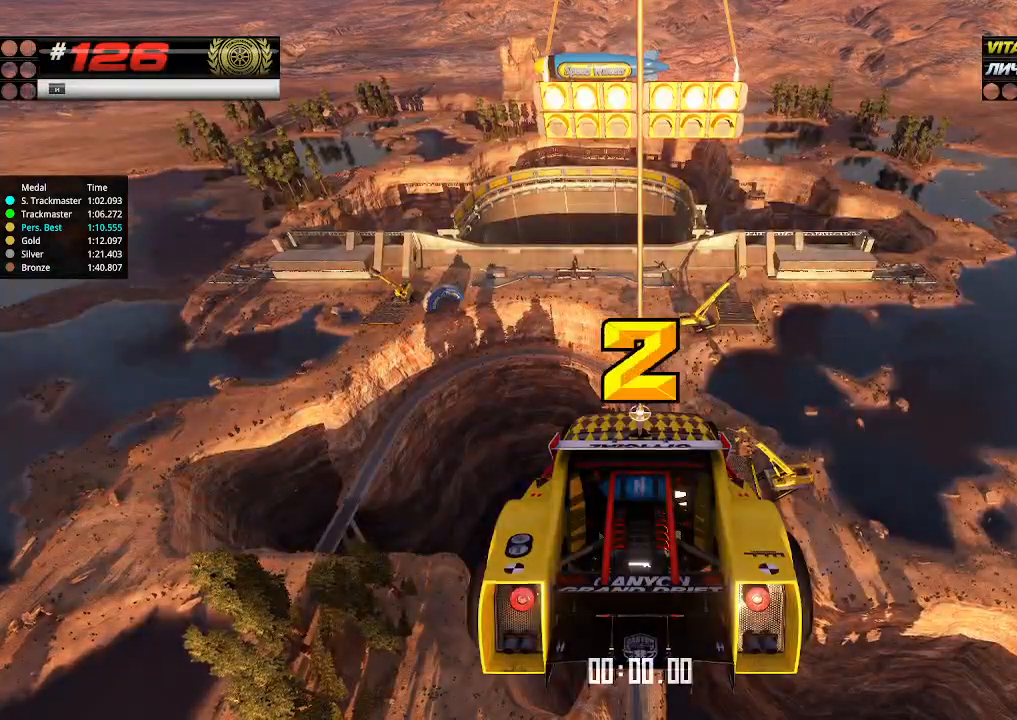
{"keys": ["up"], "events": []}
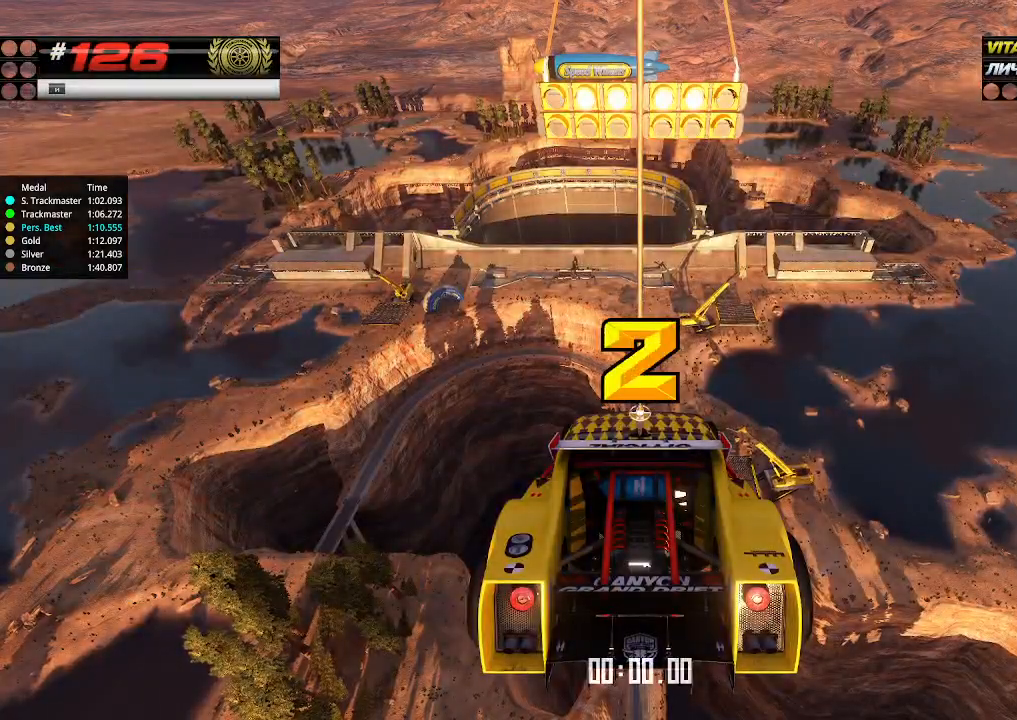
{"keys": ["up"], "events": []}
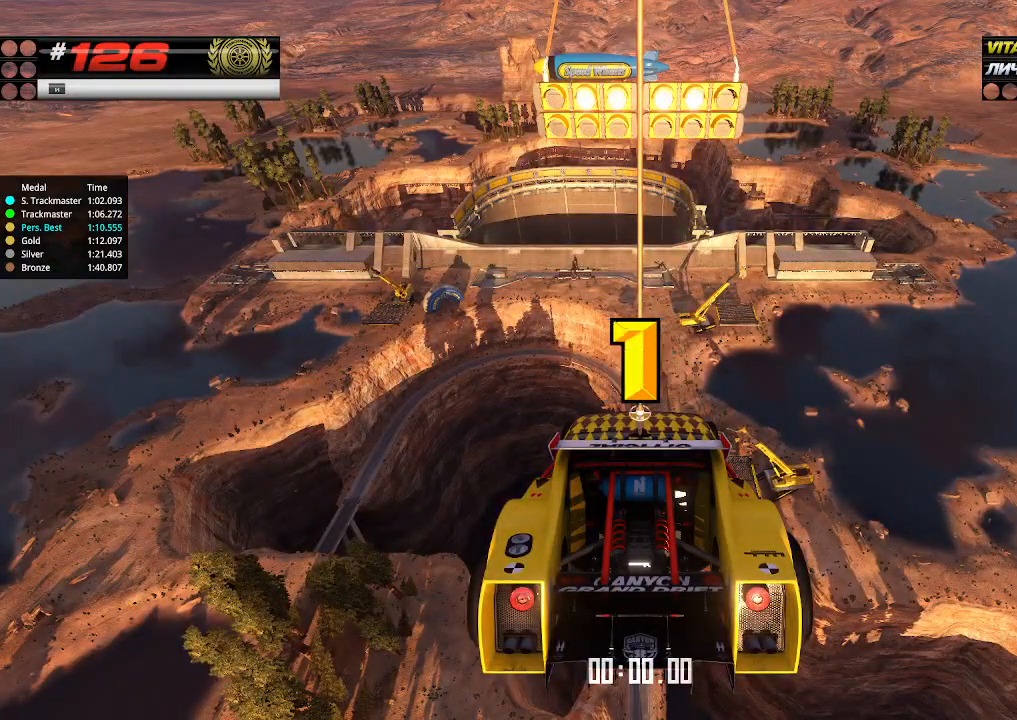
{"keys": ["up"], "events": []}
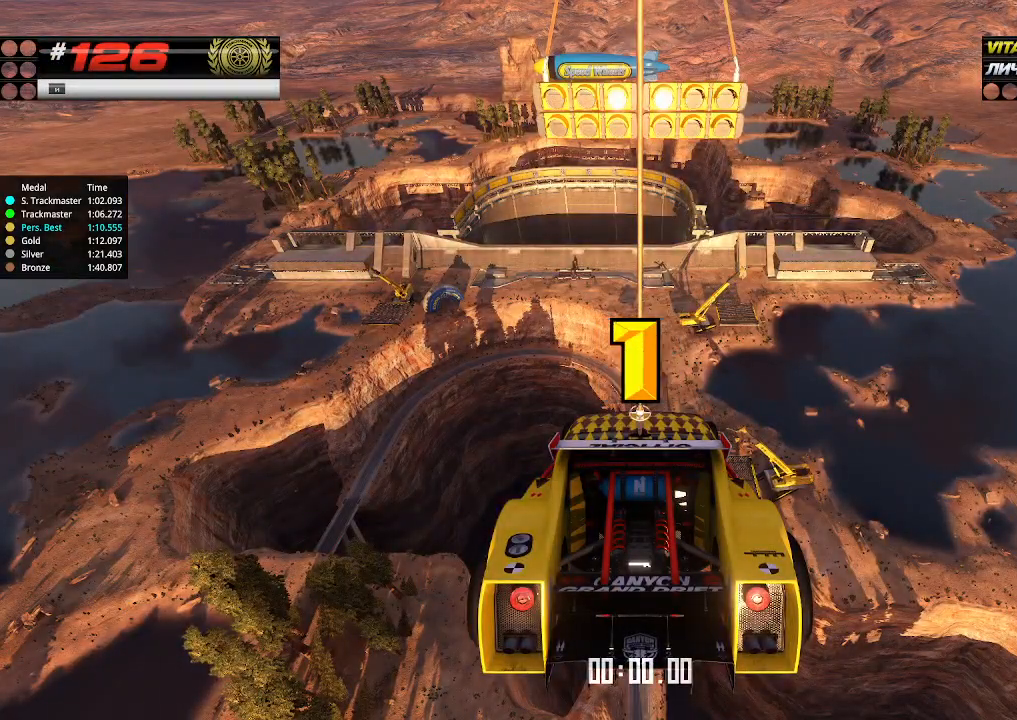
{"keys": ["up"], "events": []}
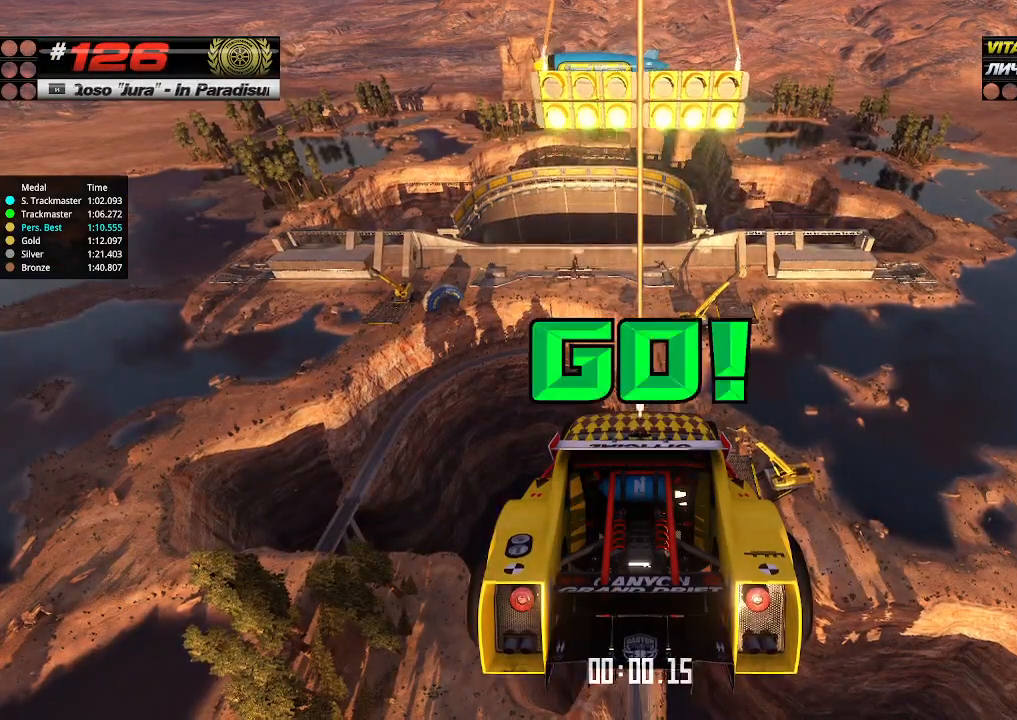
{"keys": ["up"], "events": []}
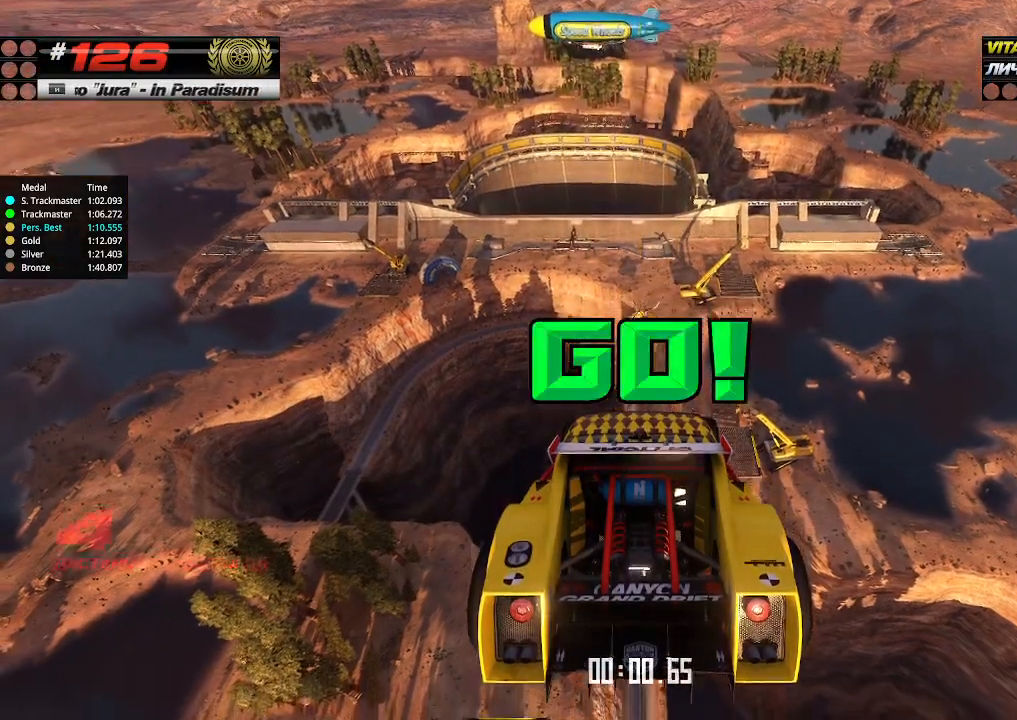
{"keys": ["up"], "events": []}
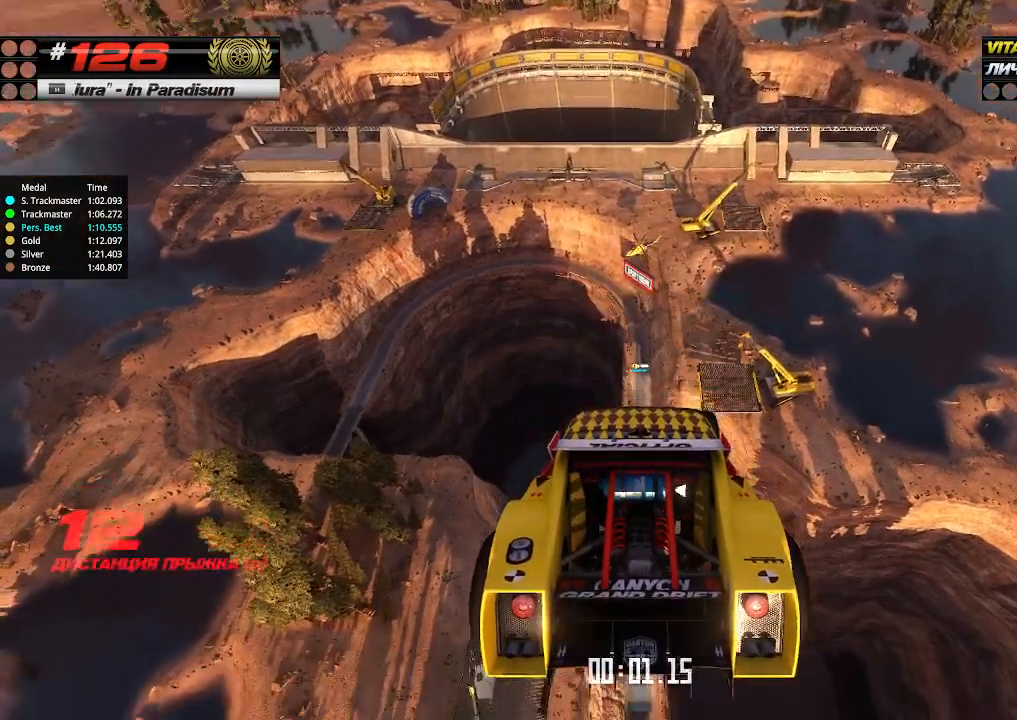
{"keys": ["up"], "events": []}
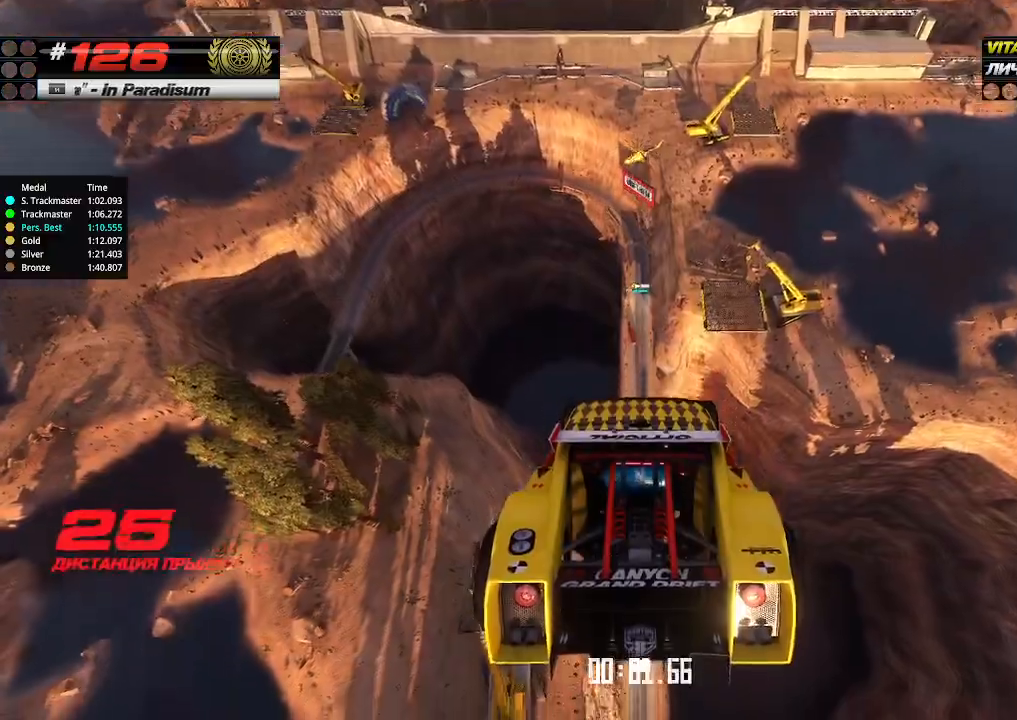
{"keys": ["up"], "events": []}
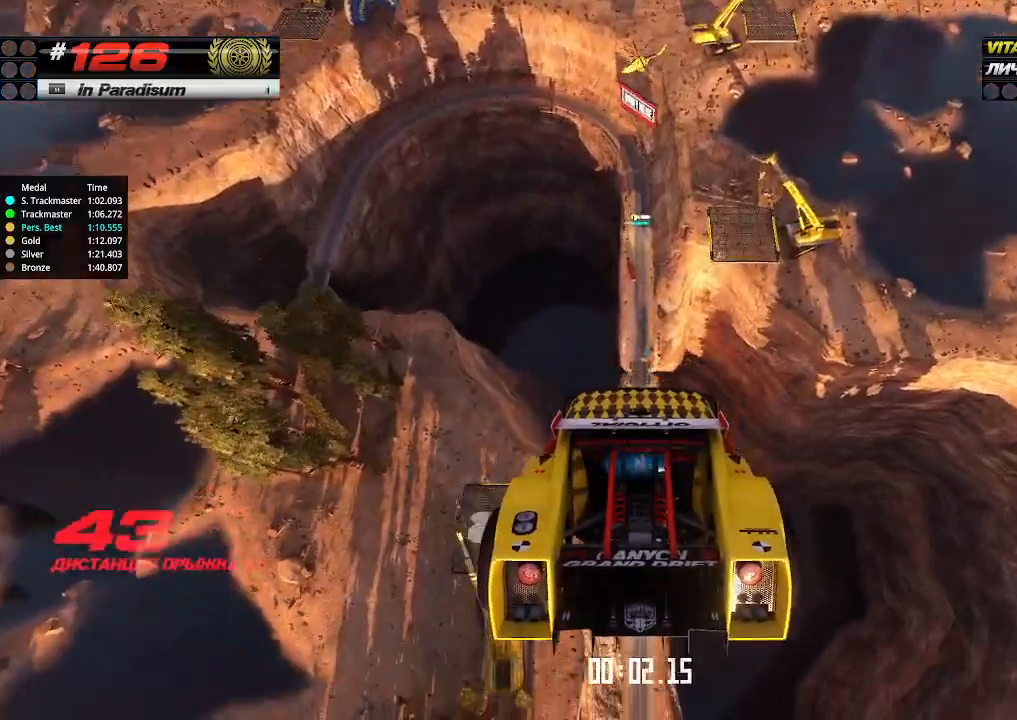
{"keys": ["up"], "events": []}
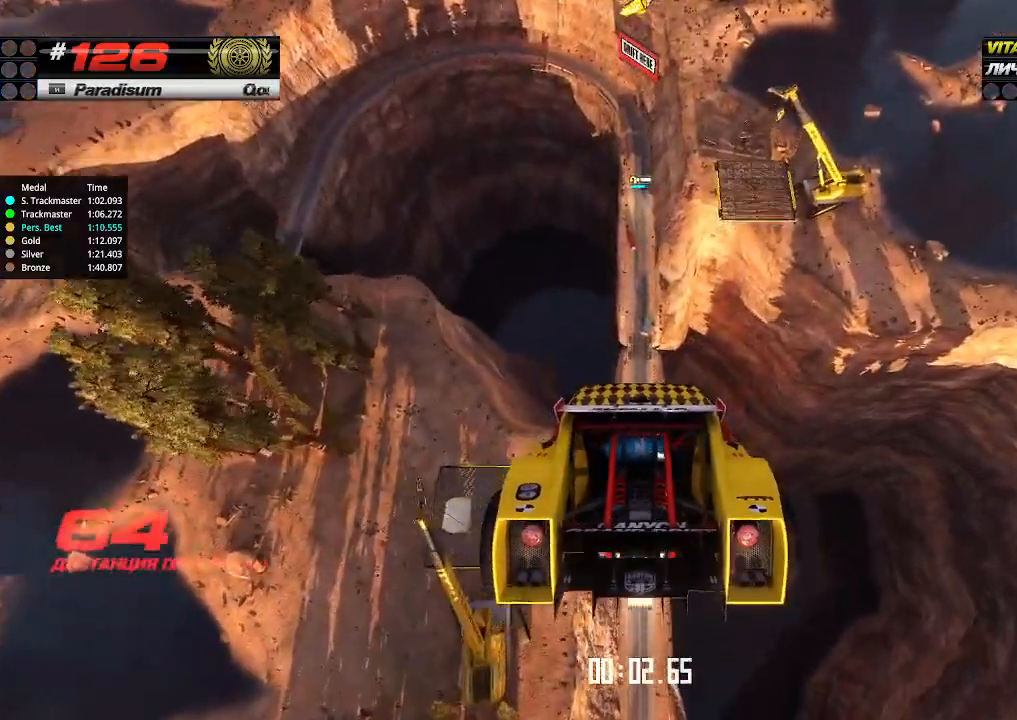
{"keys": ["up"], "events": []}
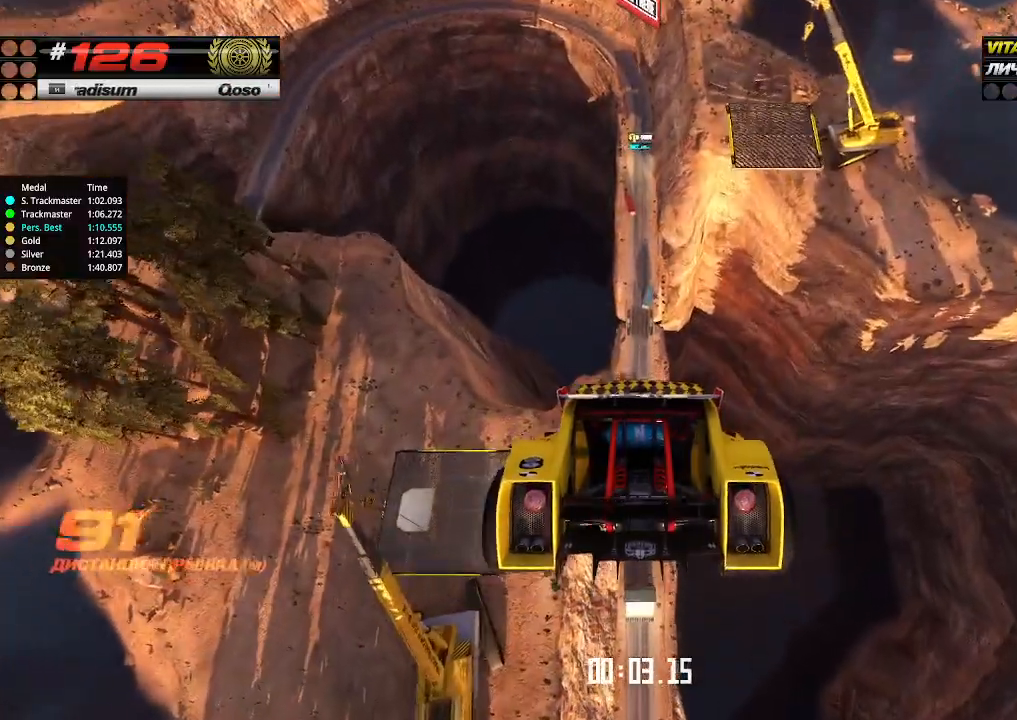
{"keys": ["up"], "events": []}
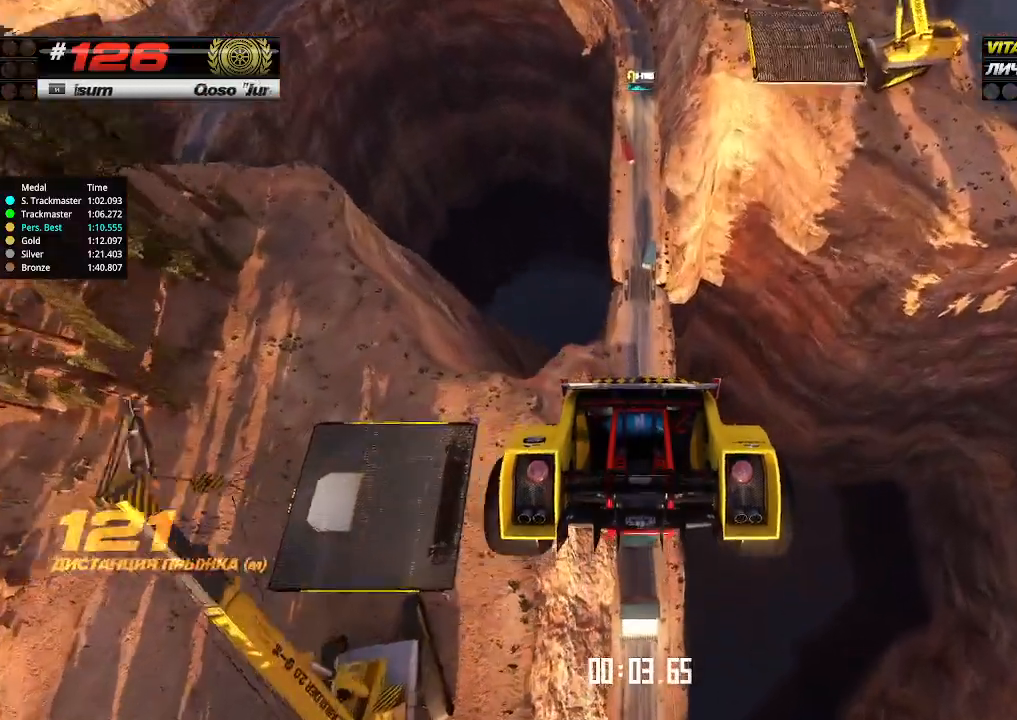
{"keys": ["up"], "events": []}
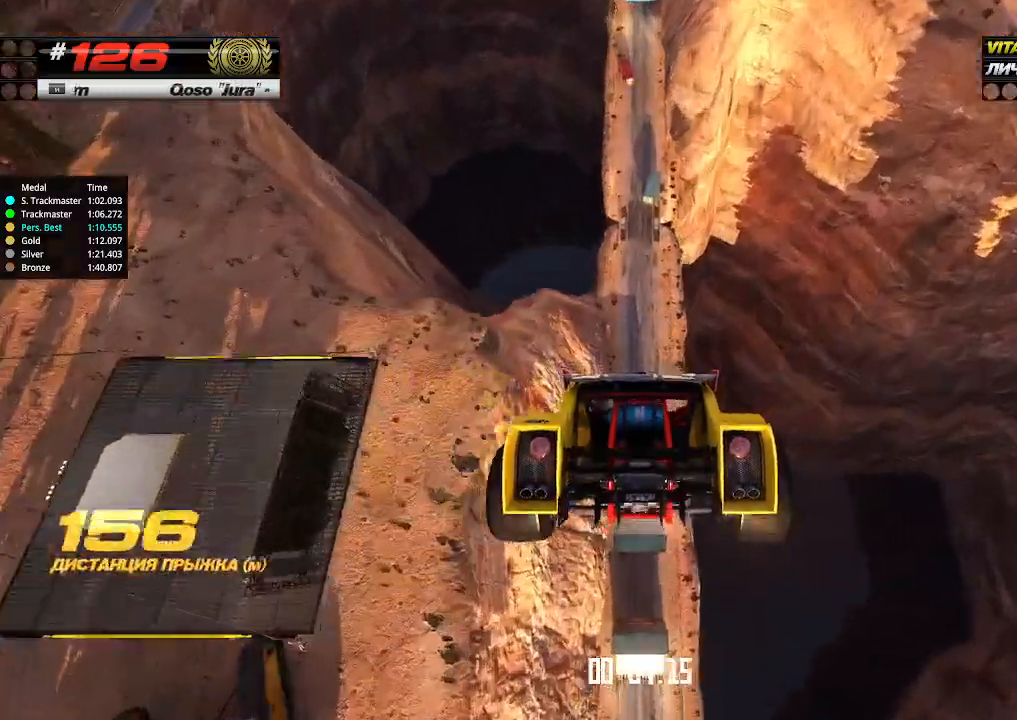
{"keys": ["up"], "events": []}
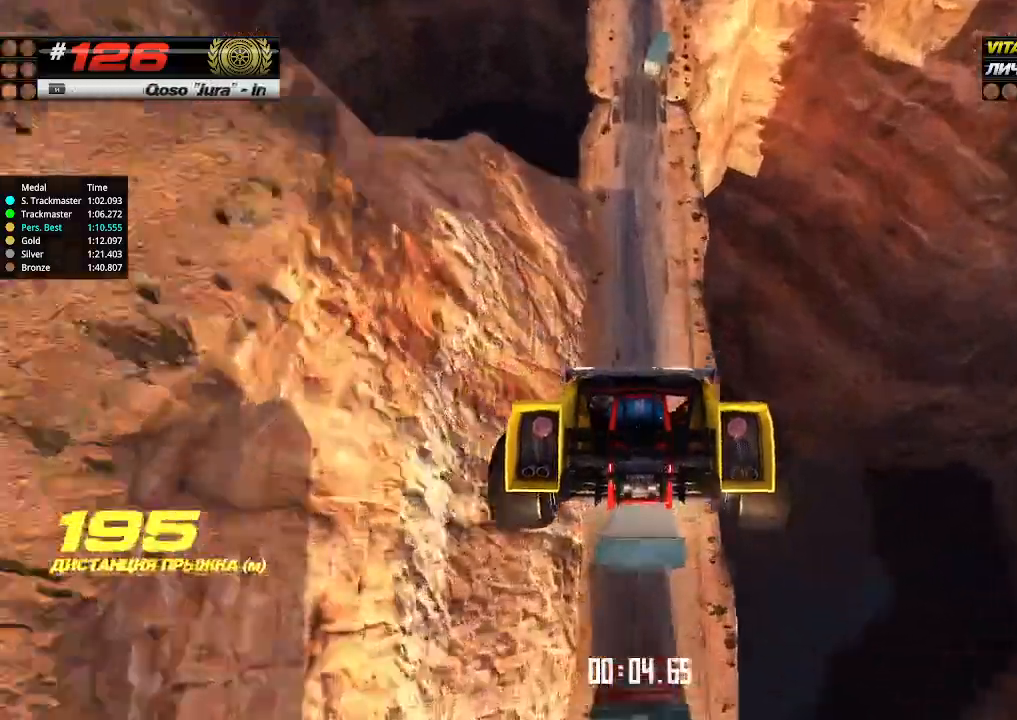
{"keys": ["up"], "events": []}
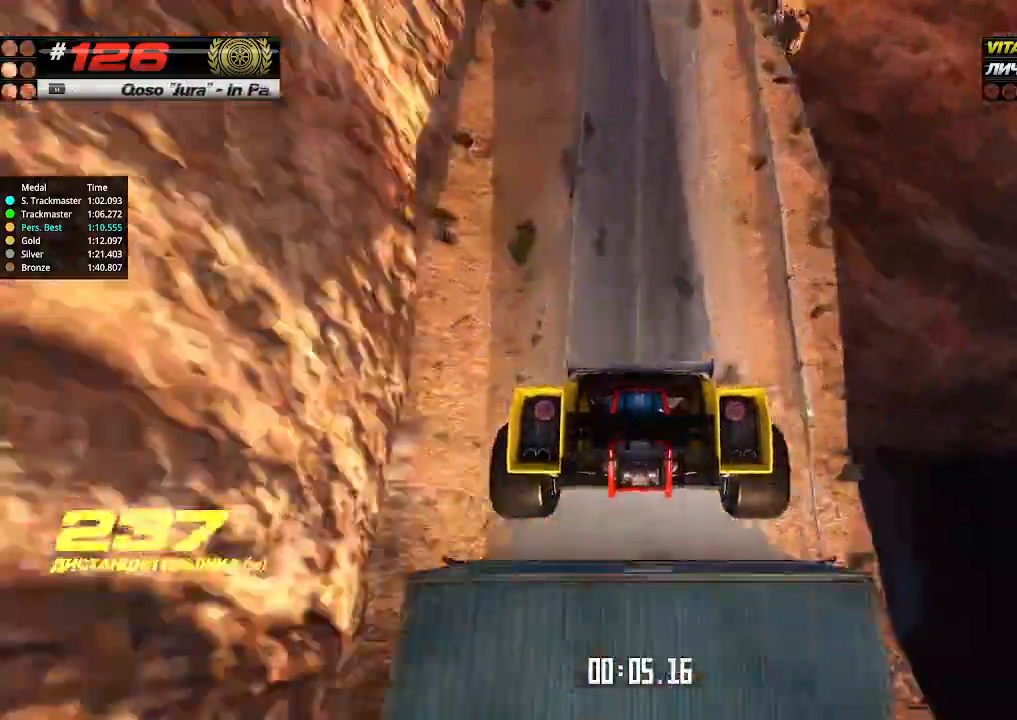
{"keys": ["up"], "events": []}
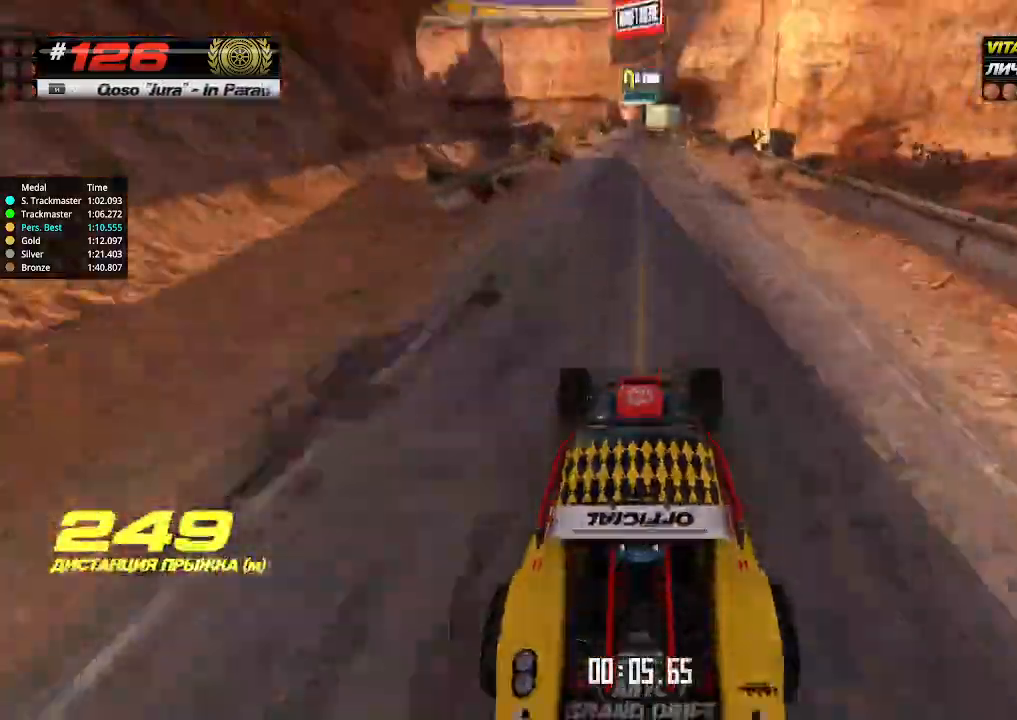
{"keys": ["up"], "events": []}
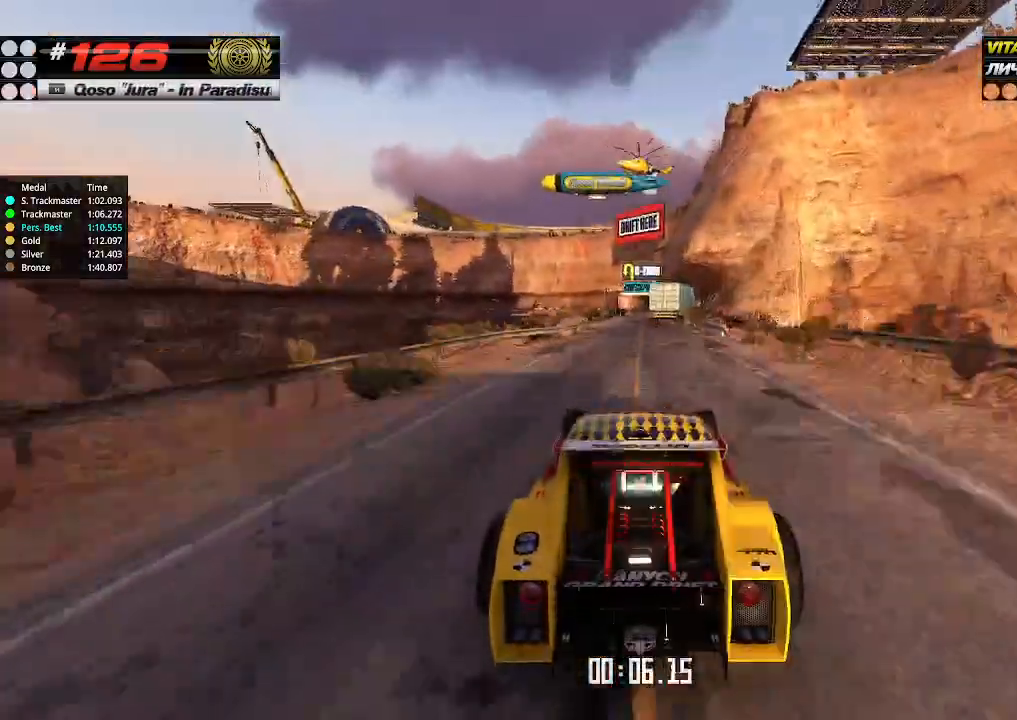
{"keys": ["up"], "events": []}
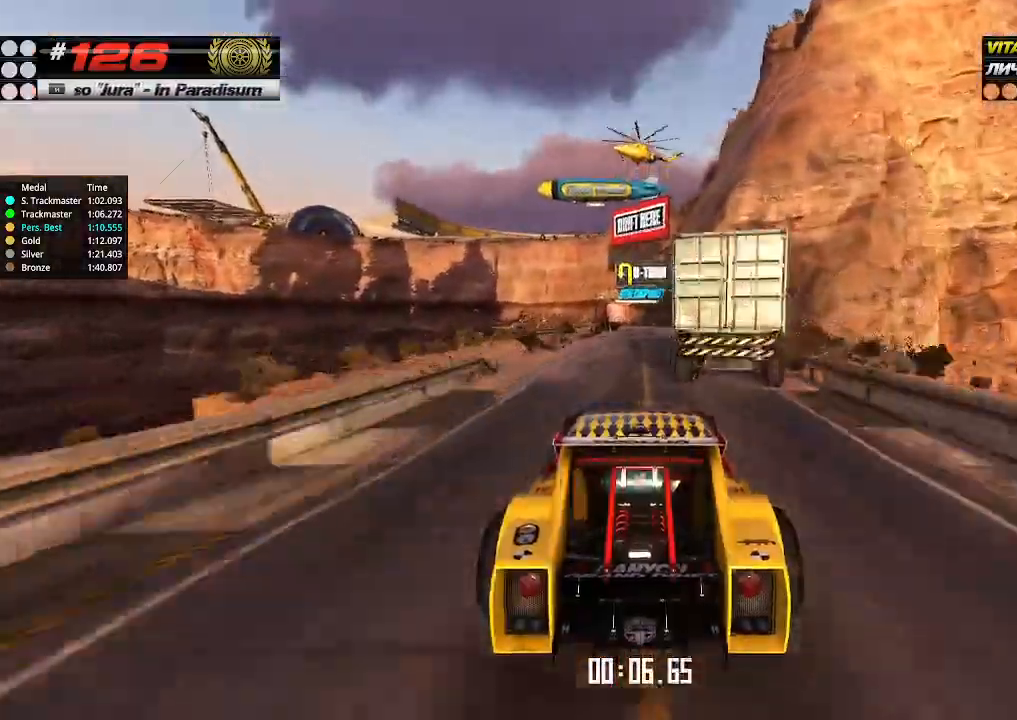
{"keys": ["up"], "events": [[334, "right", "down"], [400, "right", "up"]]}
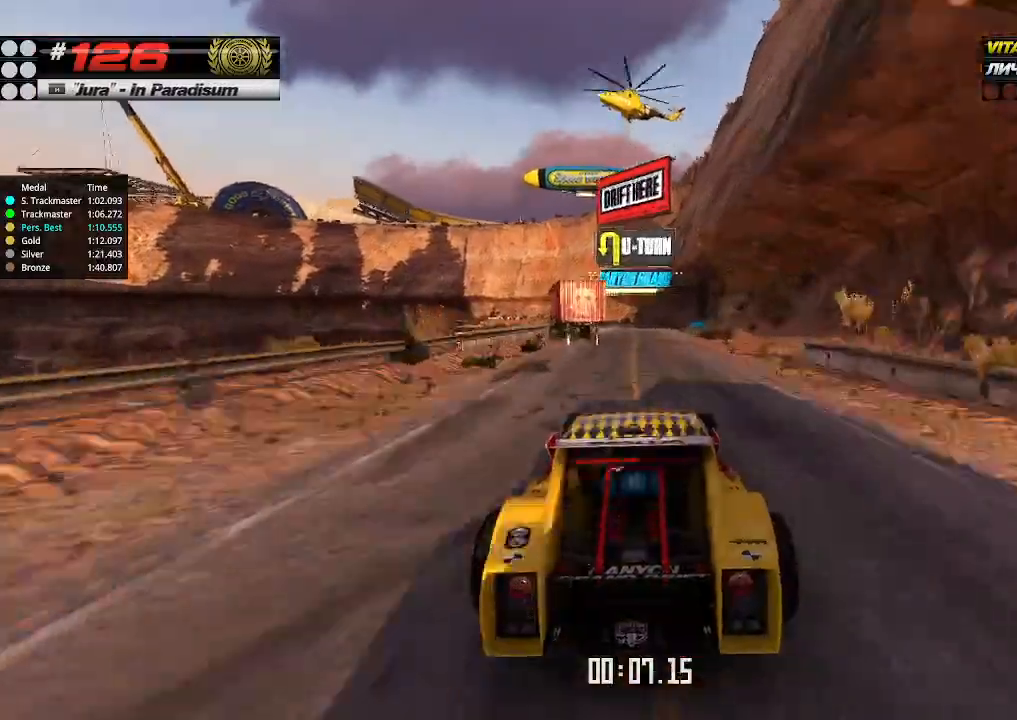
{"keys": ["up"], "events": []}
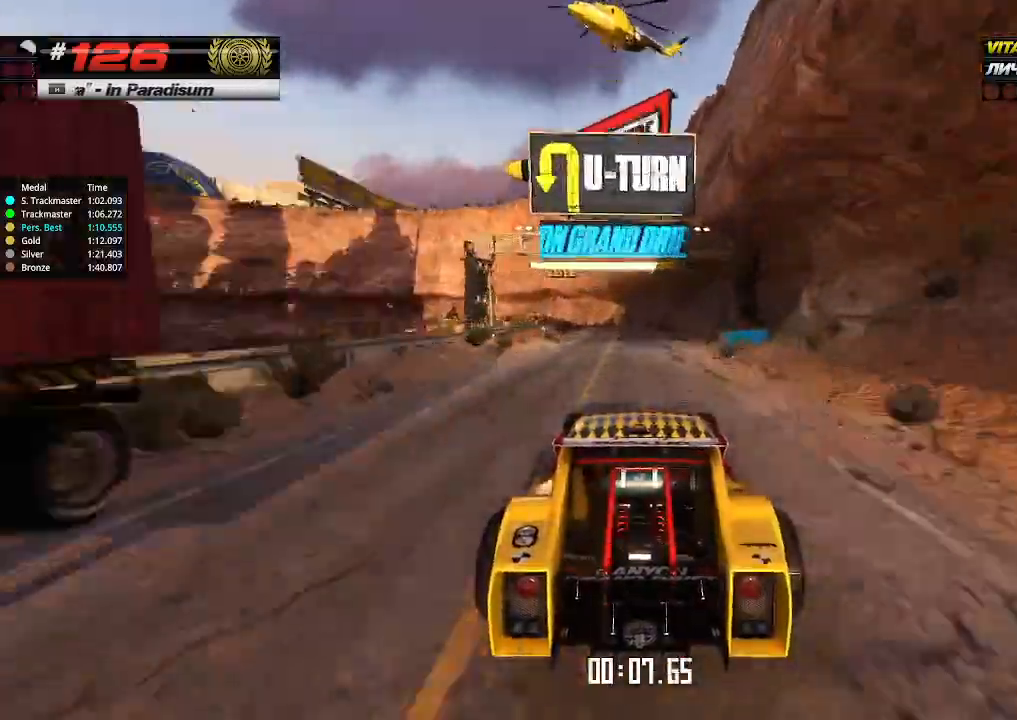
{"keys": ["up"], "events": [[234, "left", "down"], [267, "down", "down"], [400, "down", "up"], [434, "left", "up"]]}
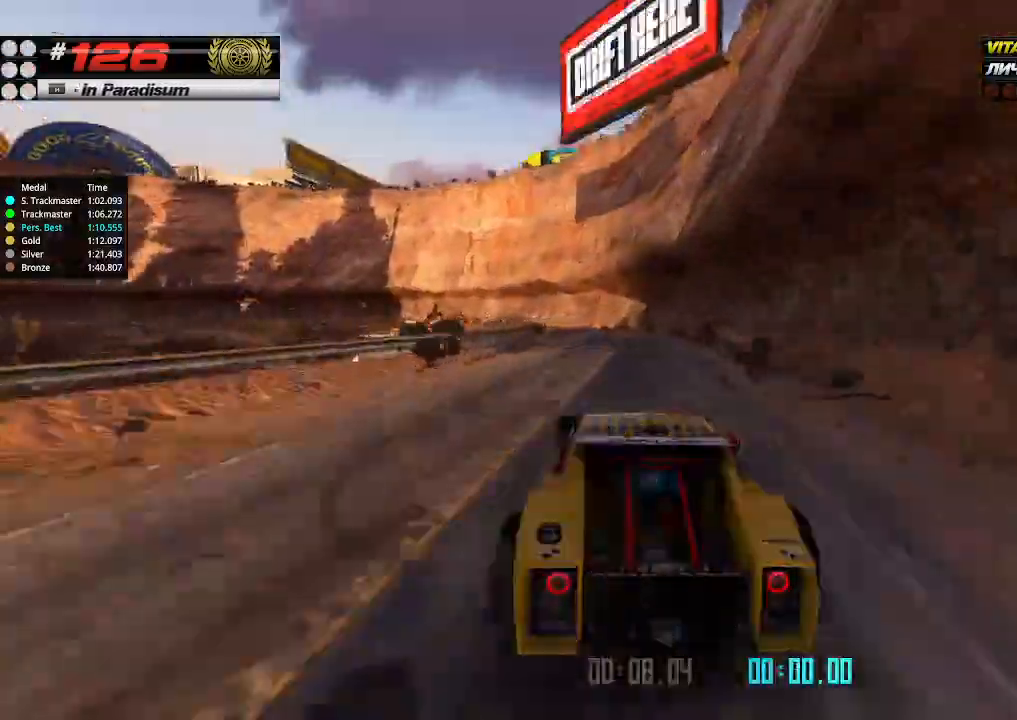
{"keys": ["up"], "events": [[367, "left", "down"], [434, "left", "up"]]}
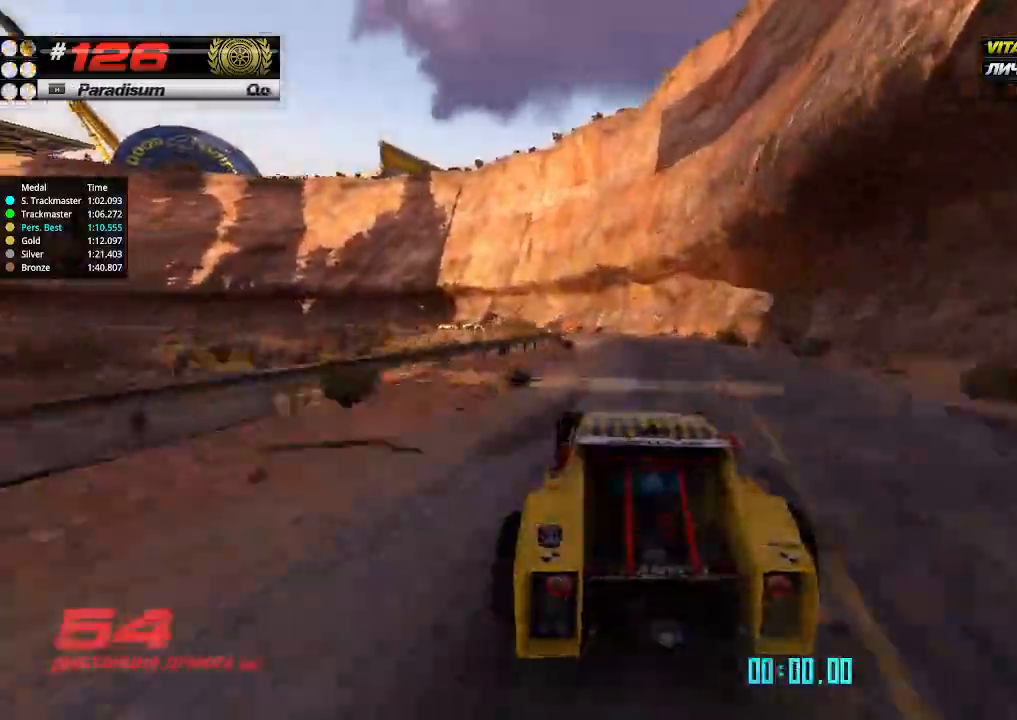
{"keys": ["left", "up"], "events": [[167, "left", "down"]]}
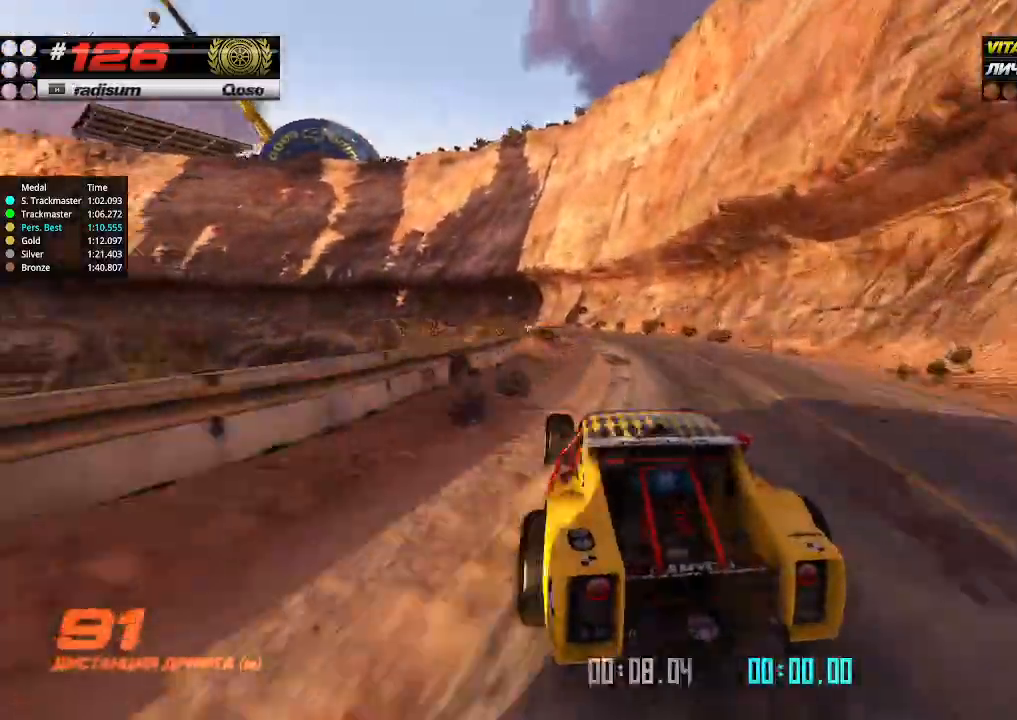
{"keys": ["up"], "events": [[67, "left", "up"], [334, "right", "down"], [467, "right", "up"]]}
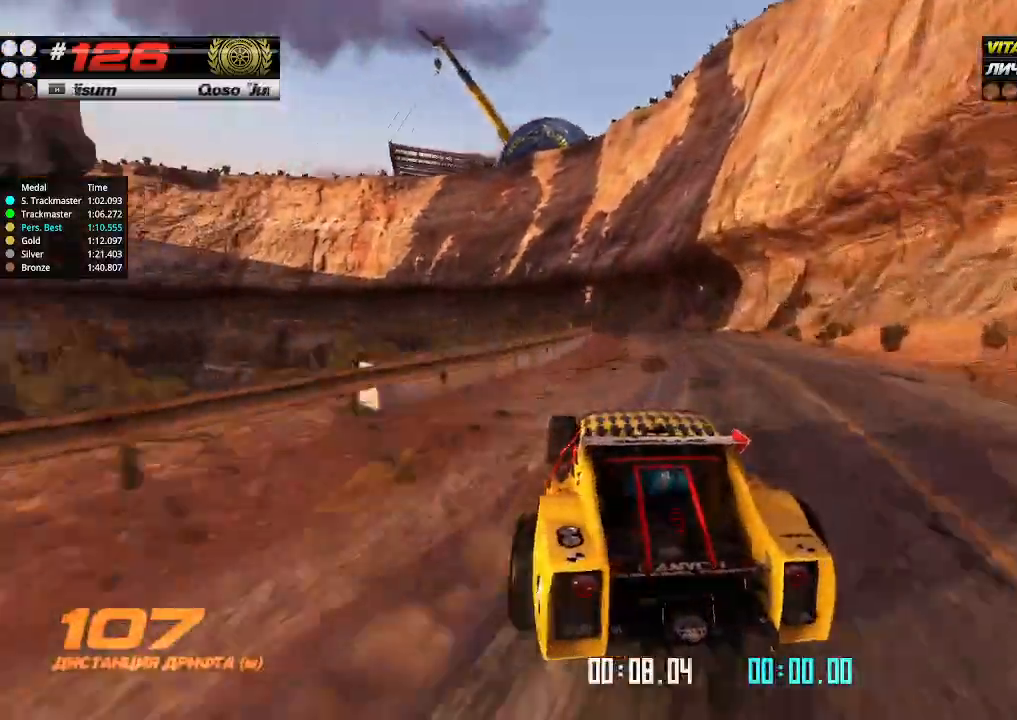
{"keys": ["left", "up"], "events": [[34, "left", "down"], [134, "left", "up"], [300, "left", "down"]]}
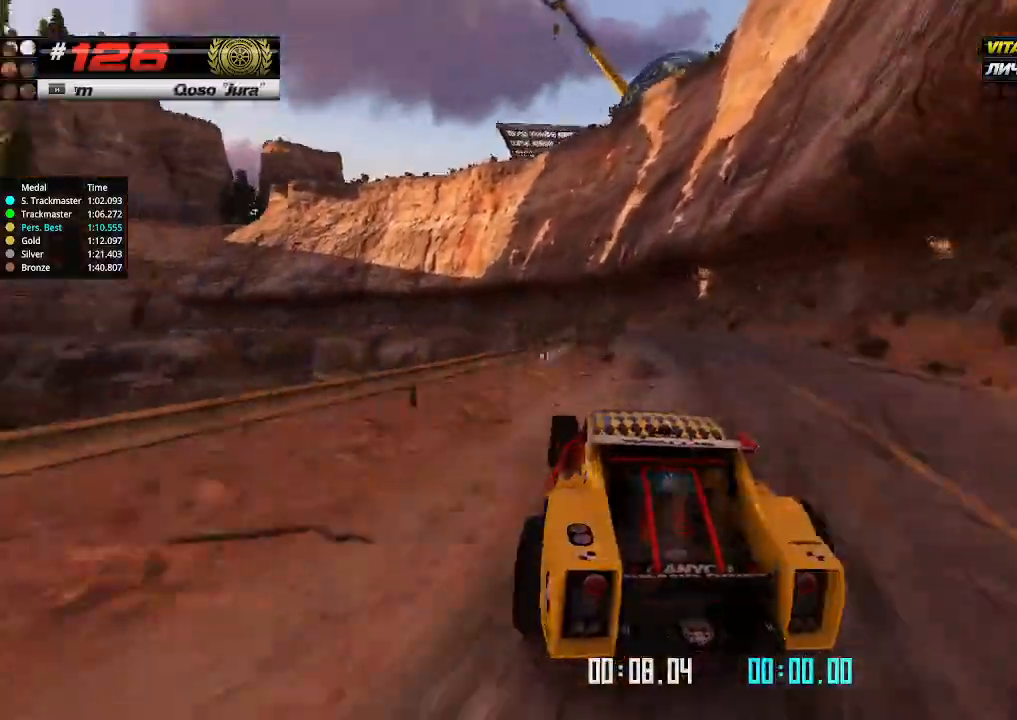
{"keys": ["up"], "events": [[67, "left", "up"], [300, "right", "down"], [400, "right", "up"]]}